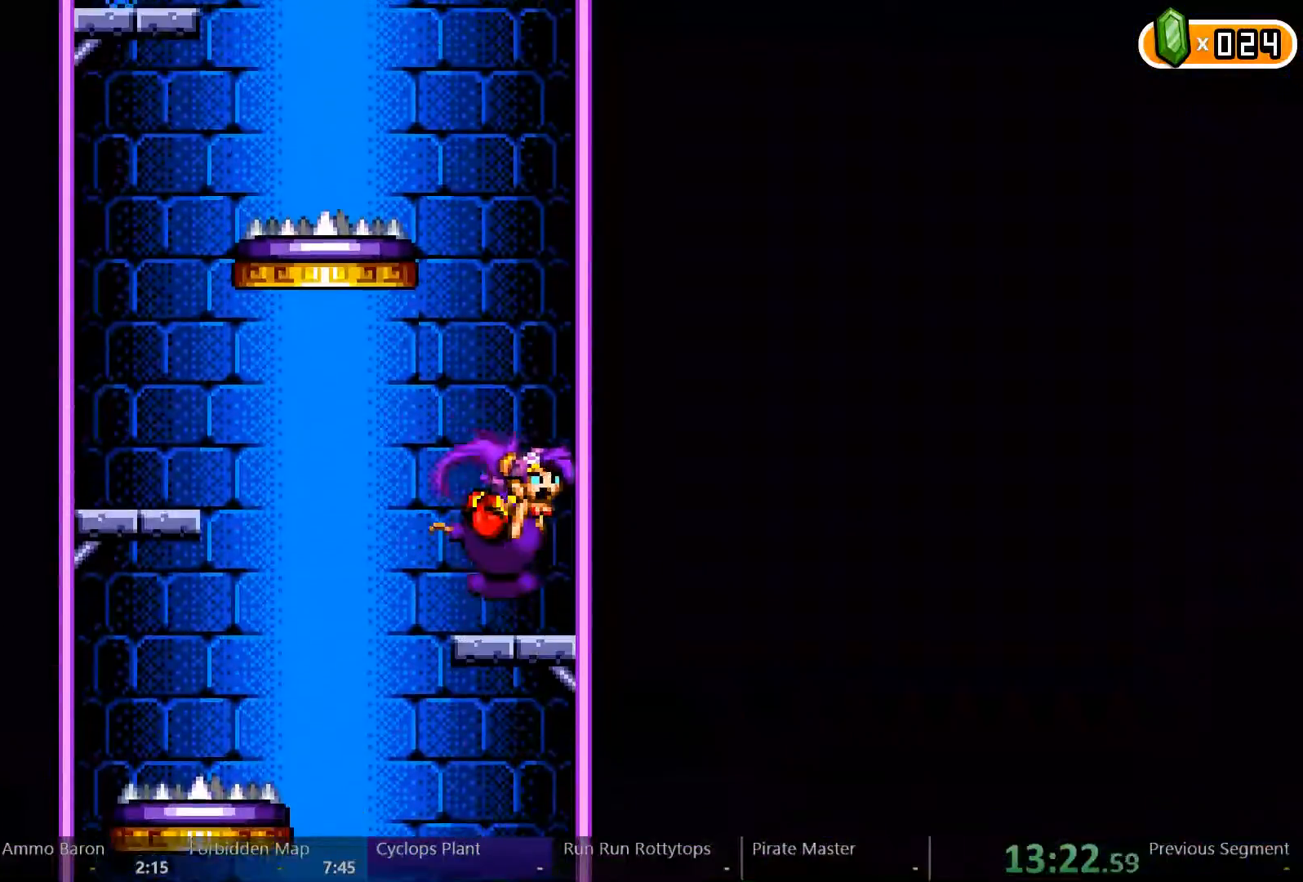
Gameplay with a controller (Xbox layout); each line is a JSON object with the inputs held at the frame after it. "events" lists button and stick changes between this image and that frame as [ms after this image, input, new state], when the widget could be followed in between. Not read: L3 R3.
{"buttons": ["A"], "left_stick": "center", "right_stick": "center", "events": [[367, "A", "down"]]}
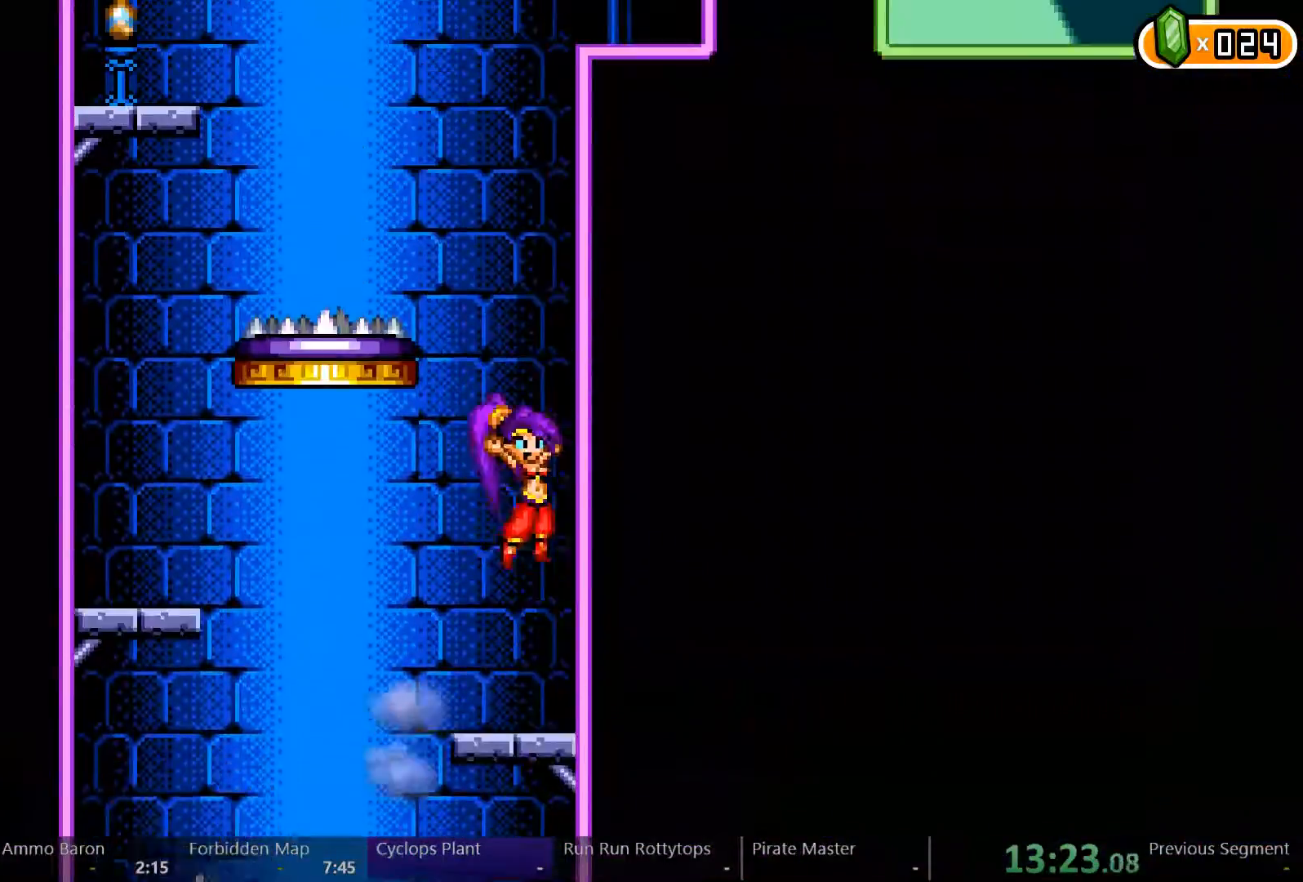
{"buttons": ["A", "DPAD_RIGHT"], "left_stick": "center", "right_stick": "center", "events": [[67, "A", "up"], [133, "A", "down"], [367, "A", "up"], [433, "A", "down"], [467, "DPAD_RIGHT", "down"]]}
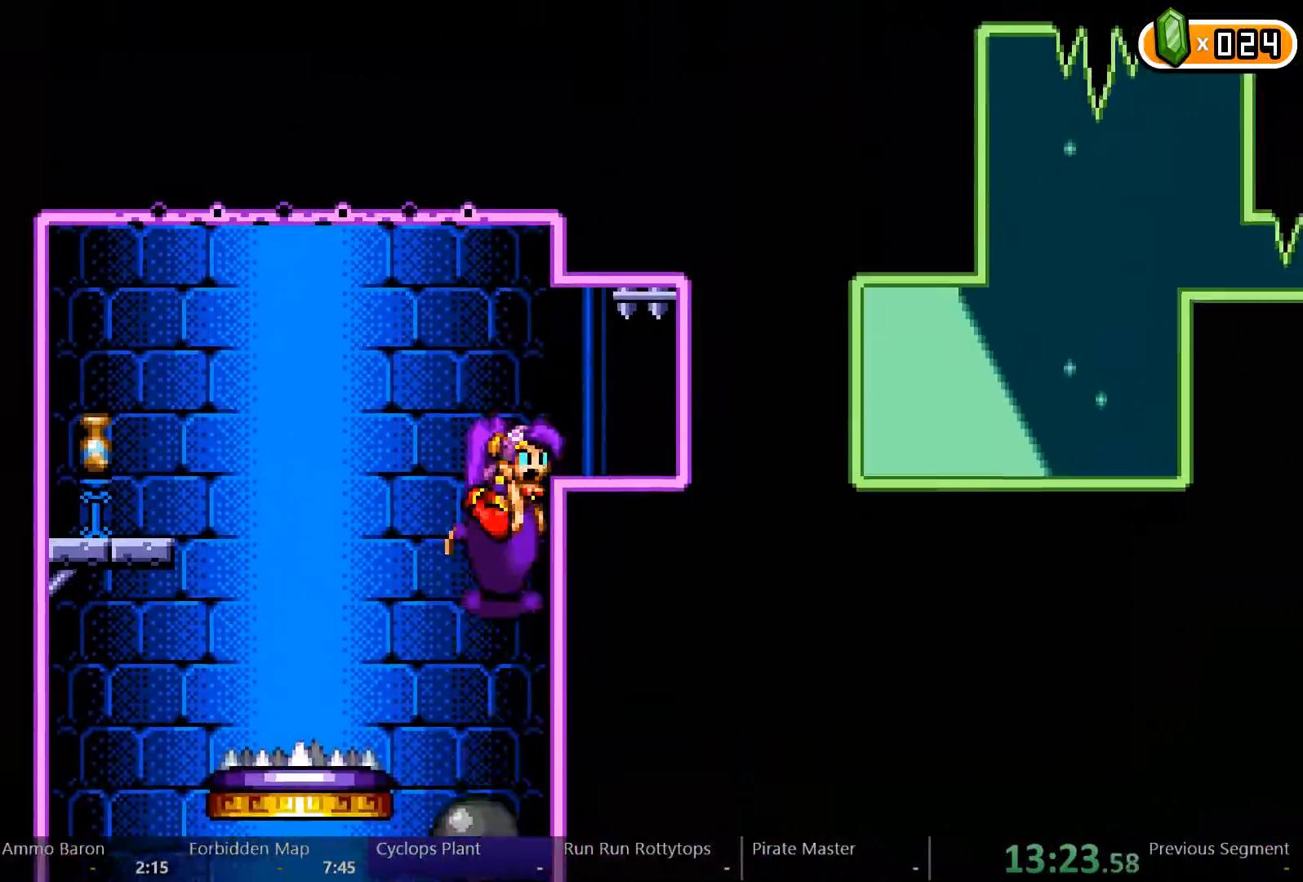
{"buttons": ["DPAD_RIGHT"], "left_stick": "center", "right_stick": "center", "events": [[100, "A", "up"]]}
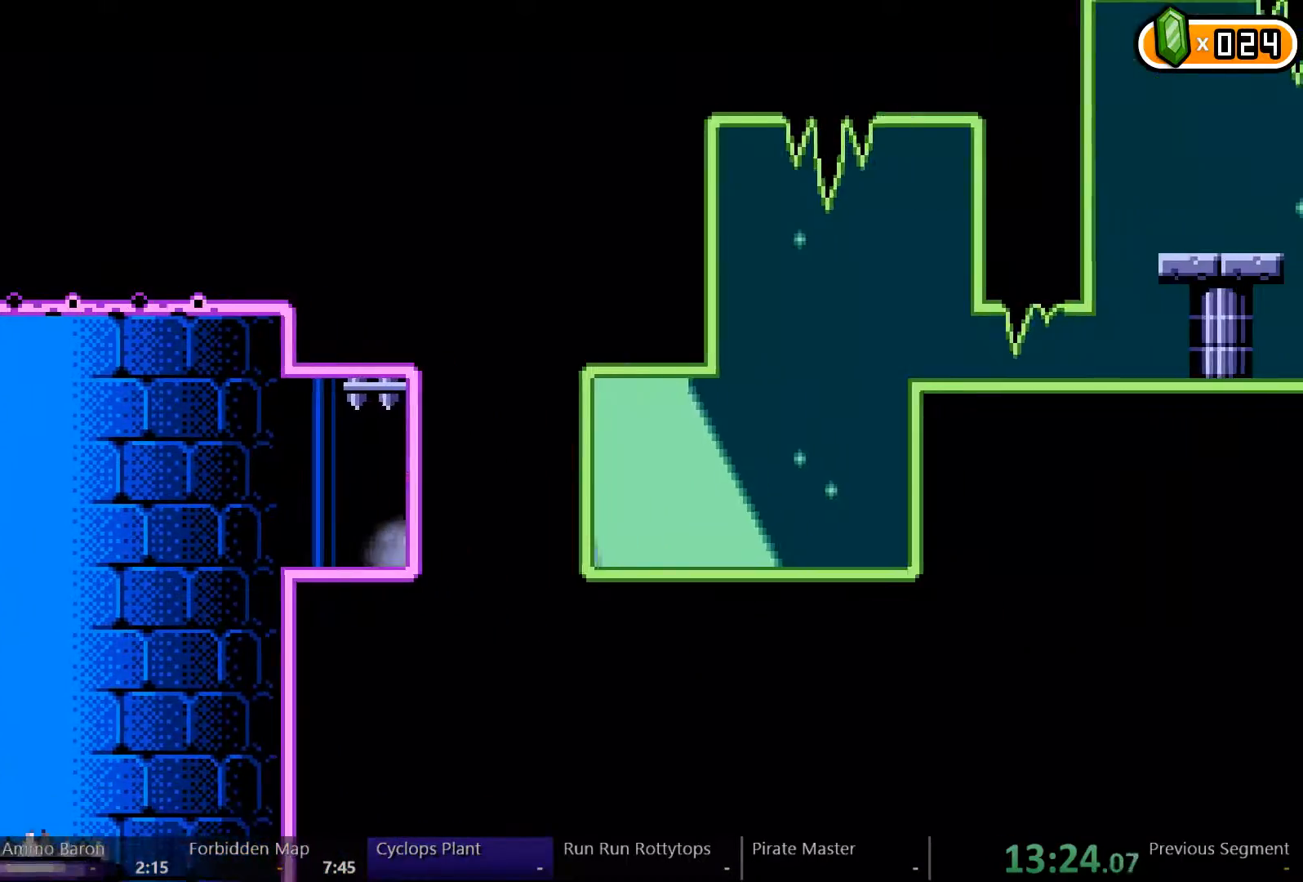
{"buttons": ["DPAD_RIGHT"], "left_stick": "center", "right_stick": "center", "events": [[333, "A", "down"], [433, "A", "up"]]}
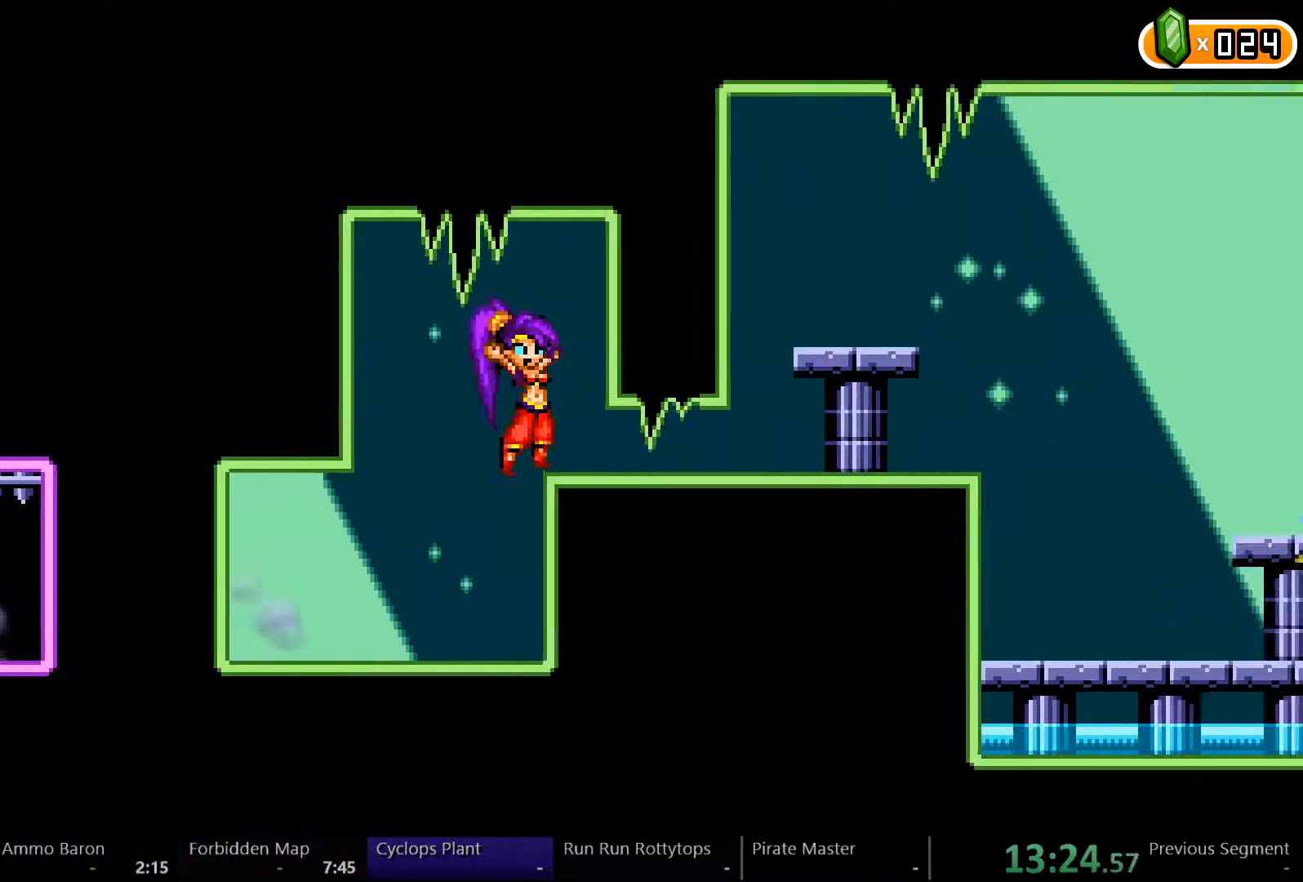
{"buttons": ["DPAD_RIGHT"], "left_stick": "center", "right_stick": "center", "events": []}
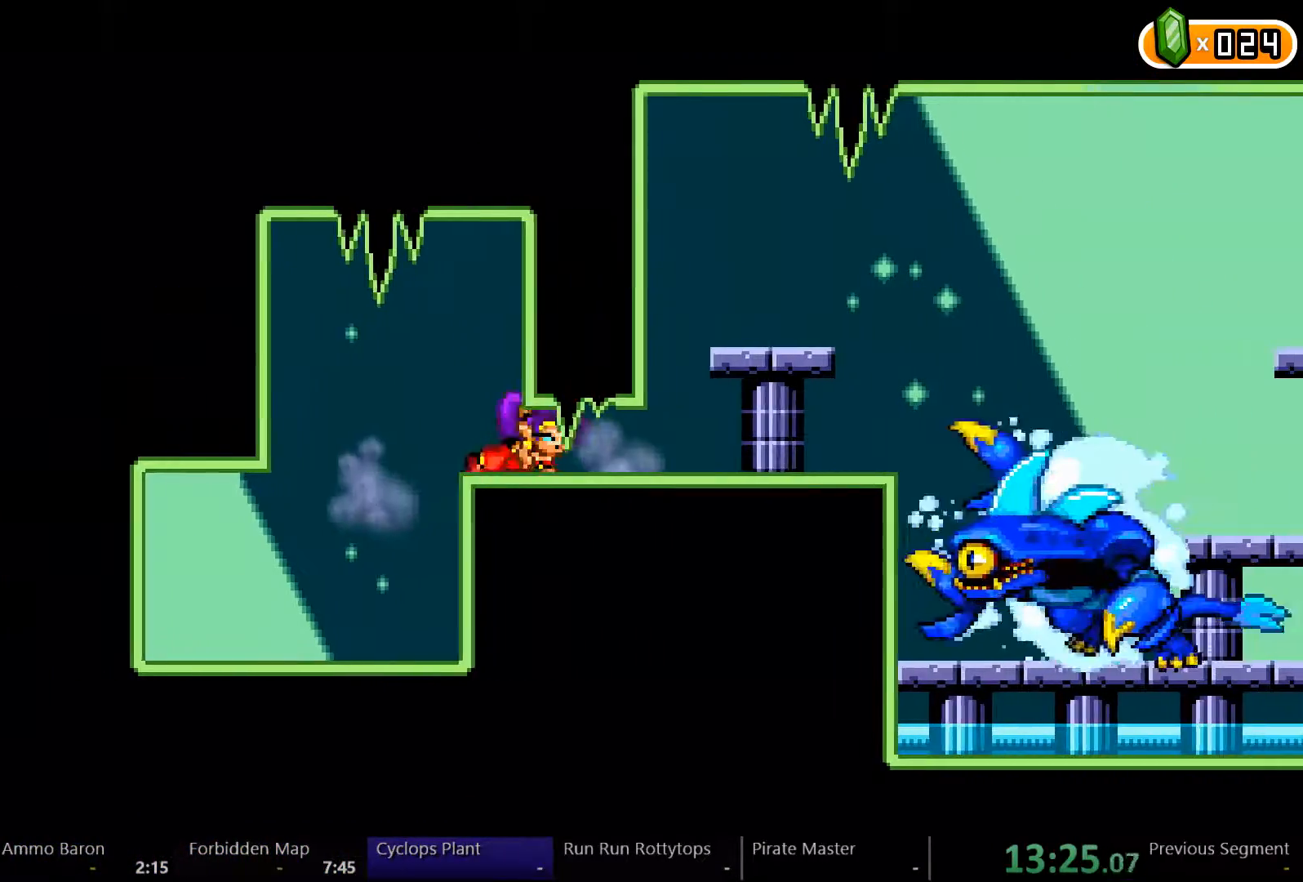
{"buttons": ["DPAD_RIGHT"], "left_stick": "center", "right_stick": "center", "events": []}
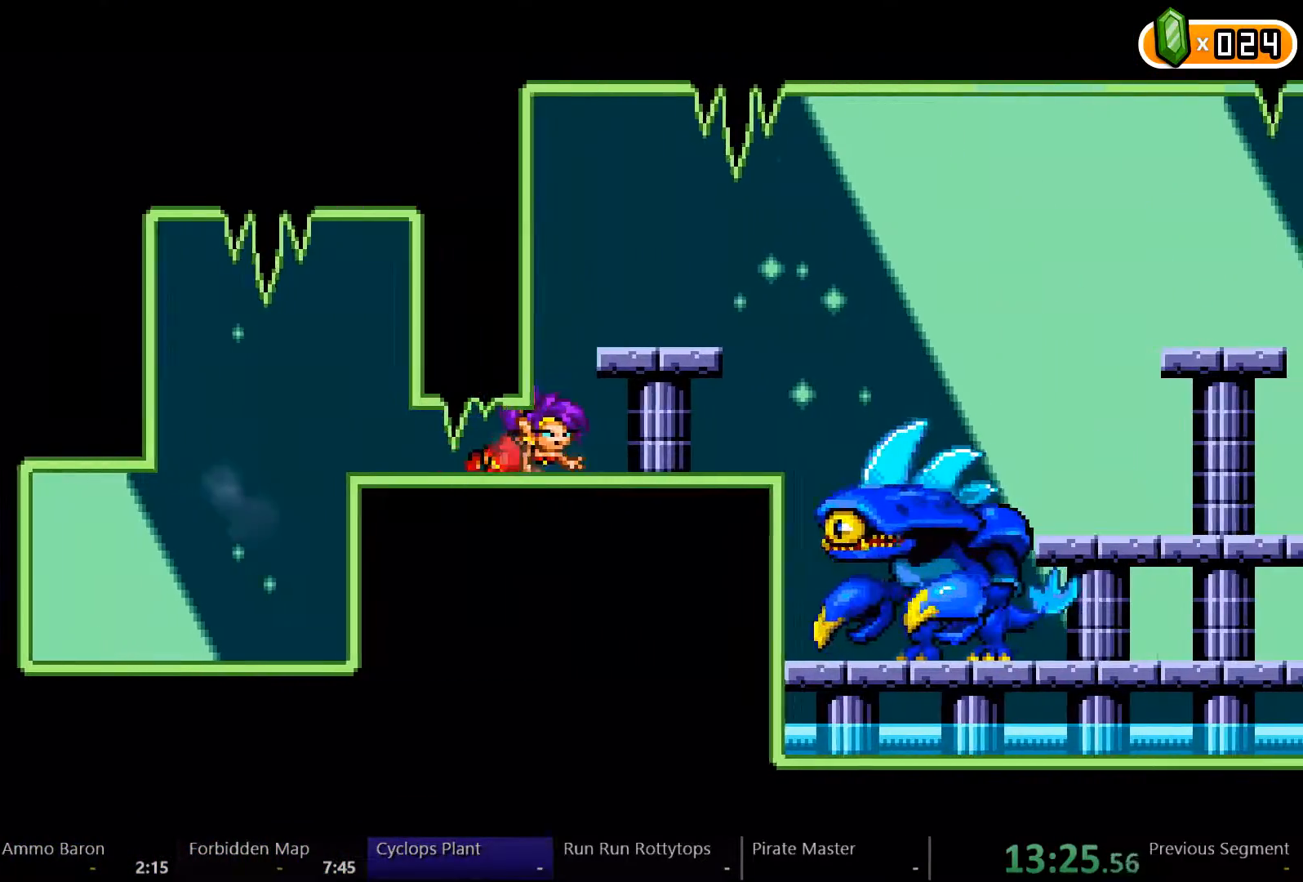
{"buttons": ["A", "DPAD_RIGHT"], "left_stick": "center", "right_stick": "center", "events": [[500, "A", "down"]]}